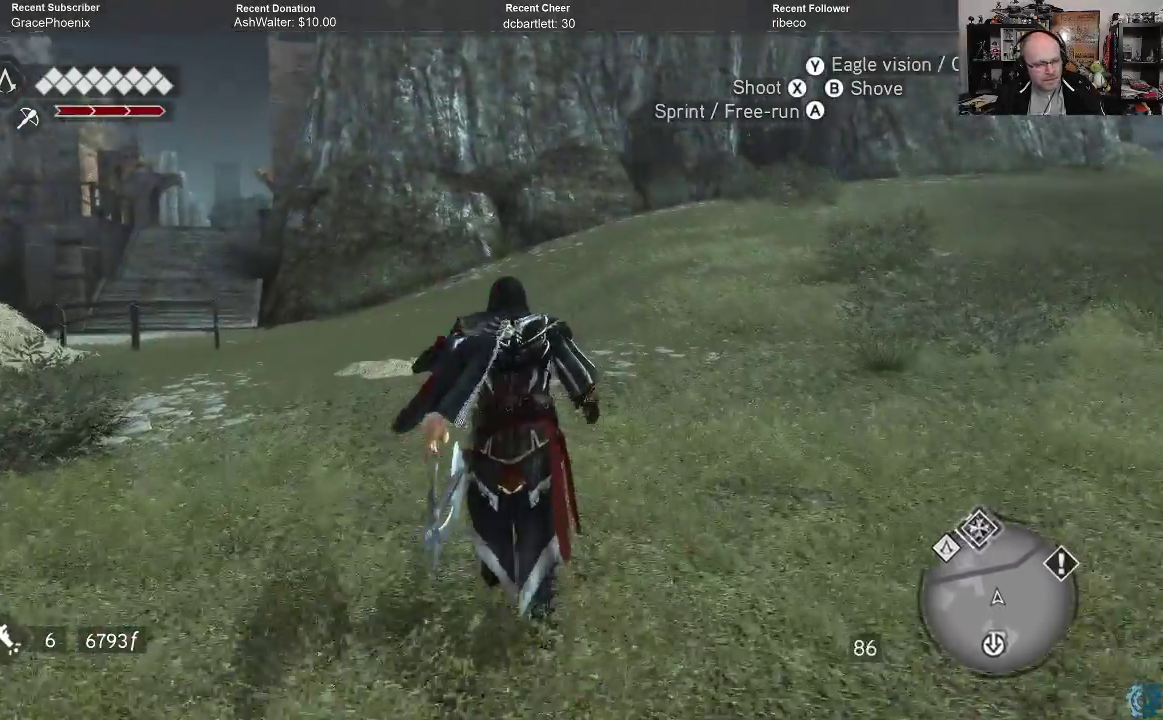
Gameplay with a controller (Xbox layout); each line is a JSON object with the inputs held at the frame after it. "events" lists button and stick changes between this image and that frame as [ms after this image, input, new state], when the widget could be followed in between.
{"buttons": ["A", "R2"], "left_stick": "up", "right_stick": "center", "events": []}
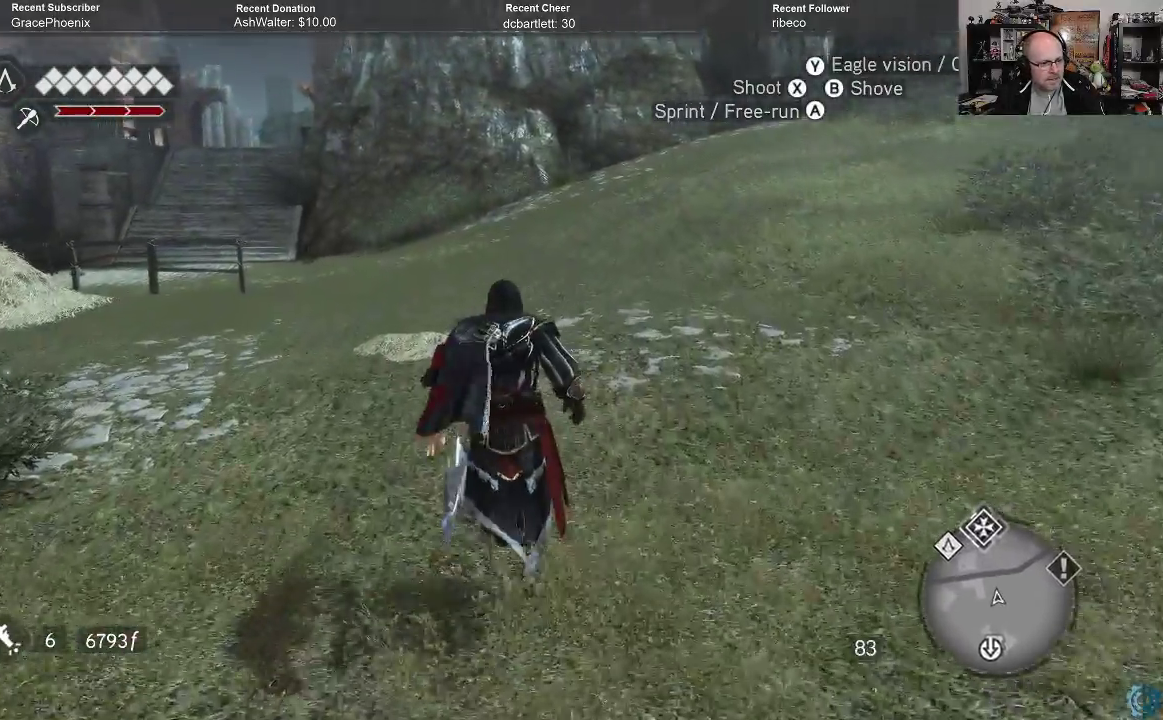
{"buttons": ["A", "R2"], "left_stick": "up", "right_stick": "center", "events": []}
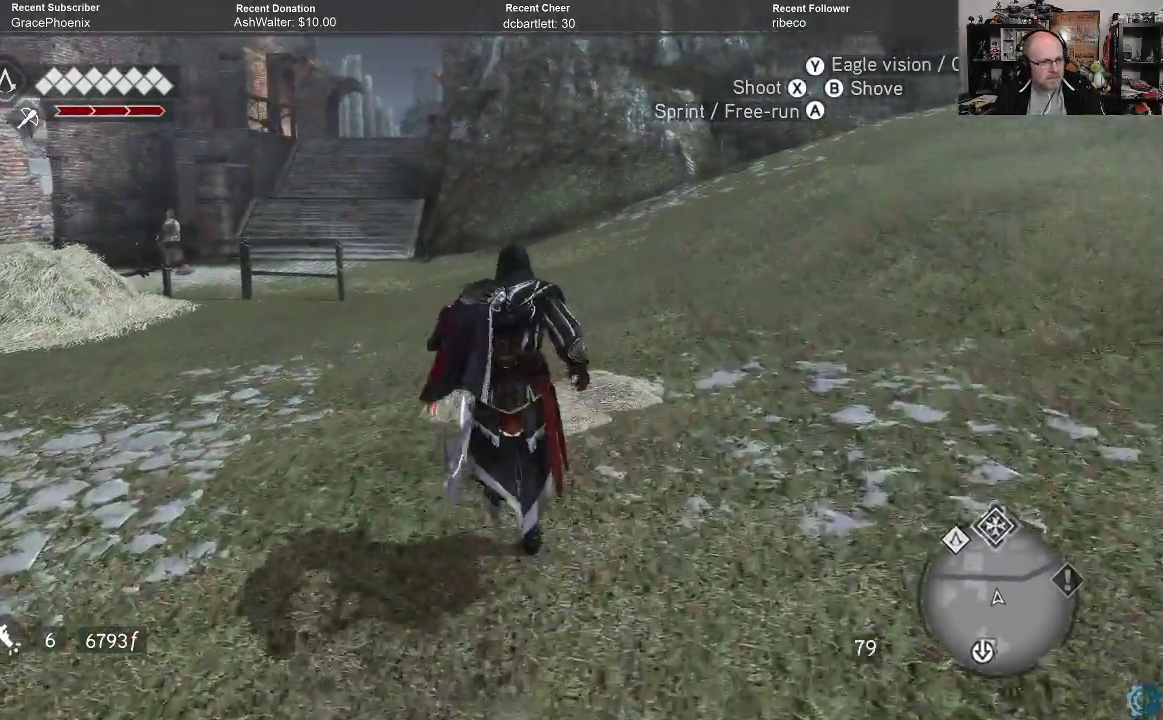
{"buttons": ["A", "R2"], "left_stick": "up", "right_stick": "center", "events": []}
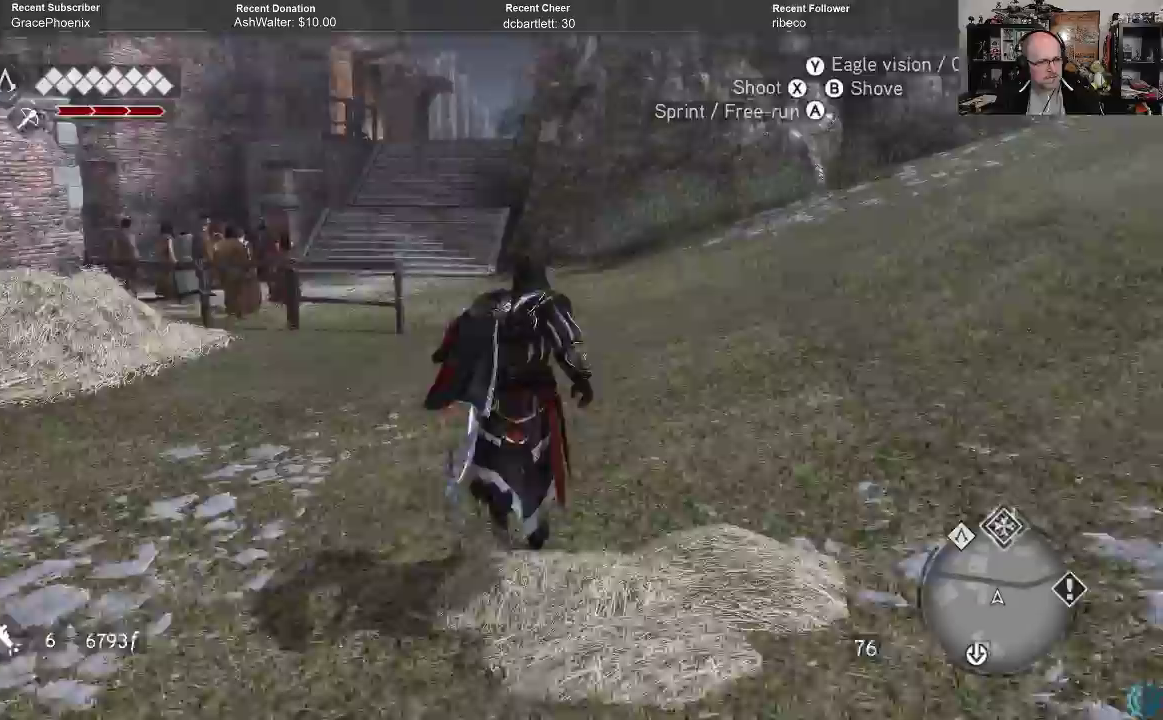
{"buttons": ["A", "R2"], "left_stick": "up", "right_stick": "center", "events": []}
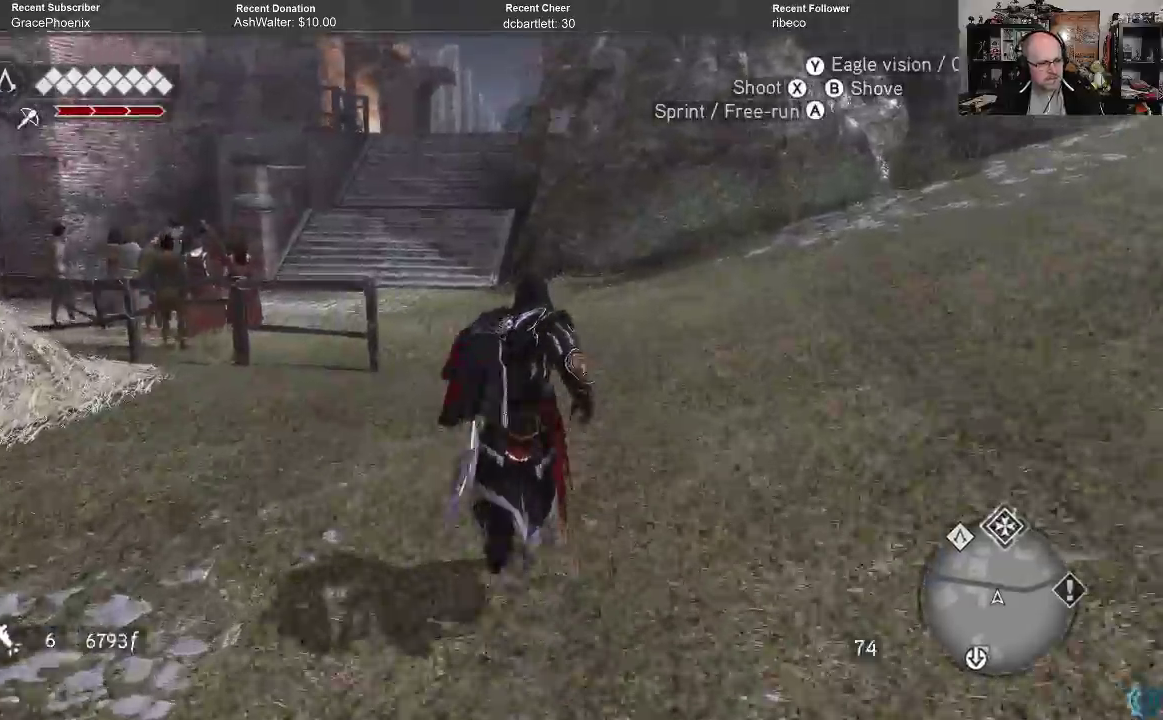
{"buttons": ["A", "R2"], "left_stick": "up", "right_stick": "center", "events": []}
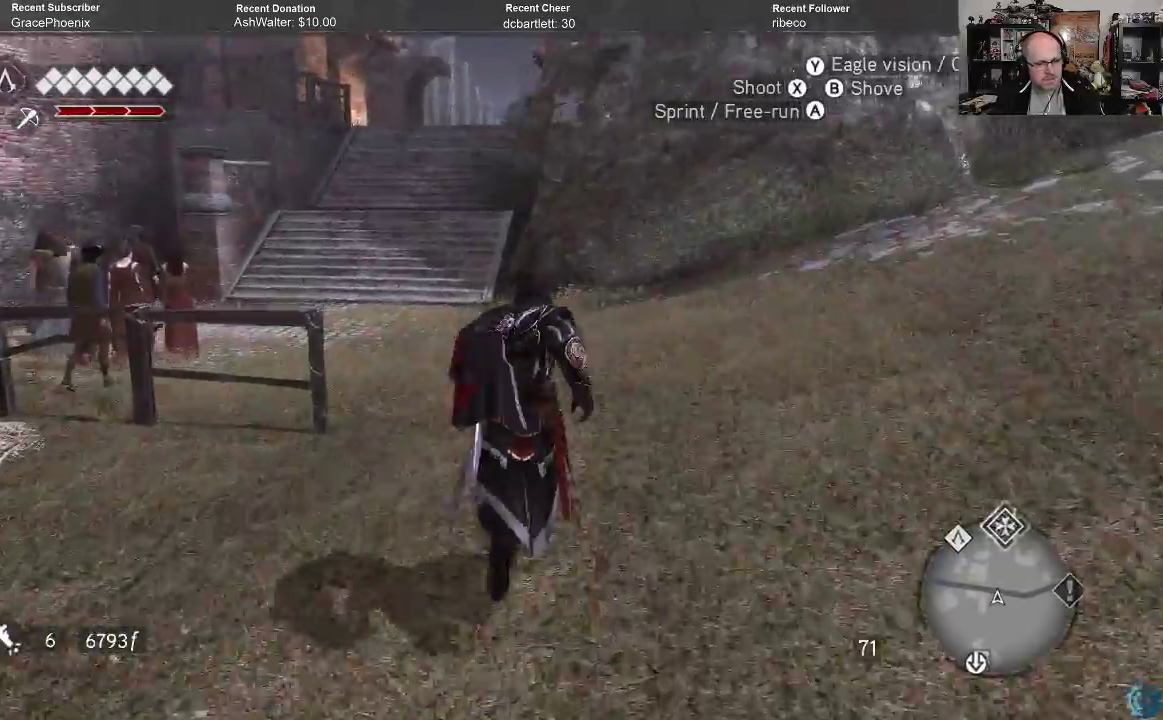
{"buttons": ["A", "R2"], "left_stick": "up", "right_stick": "center", "events": []}
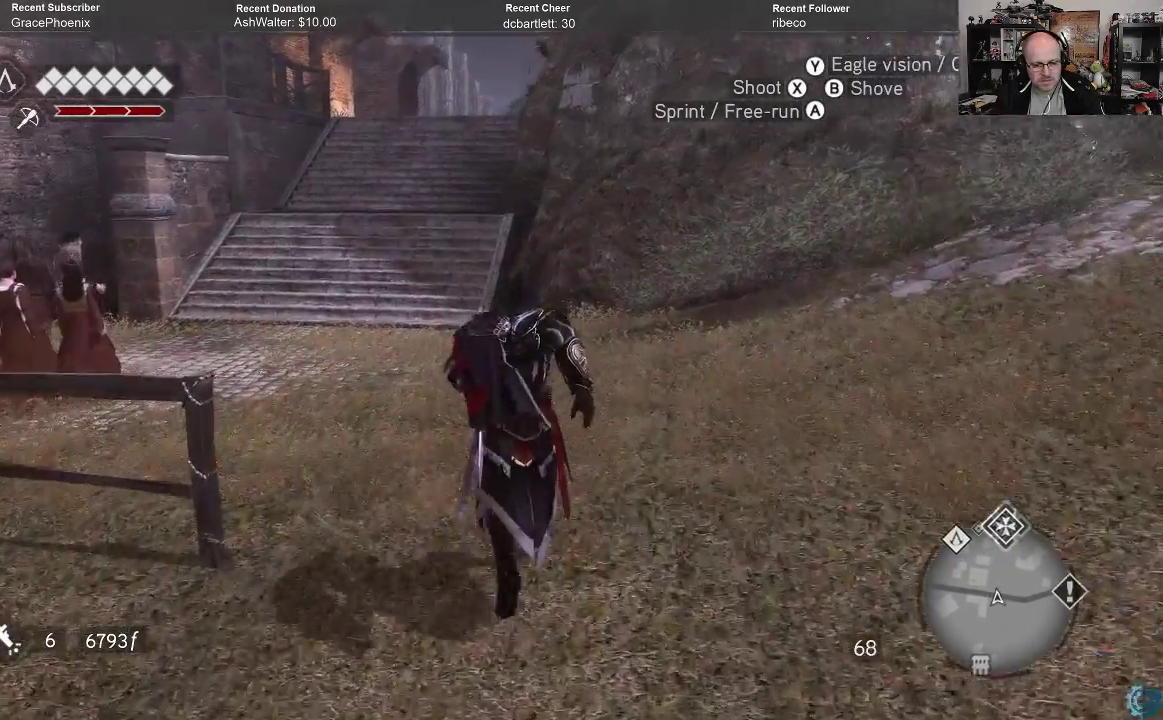
{"buttons": ["A", "R2"], "left_stick": "up", "right_stick": "center", "events": []}
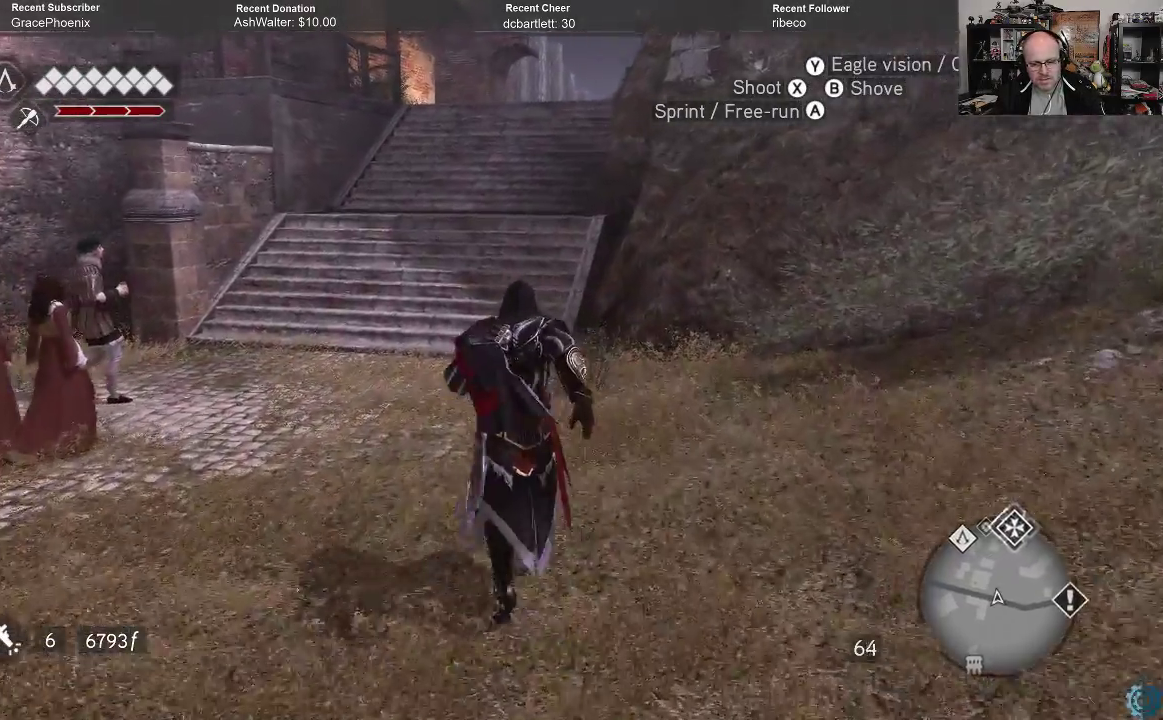
{"buttons": ["A", "R2"], "left_stick": "up", "right_stick": "center", "events": []}
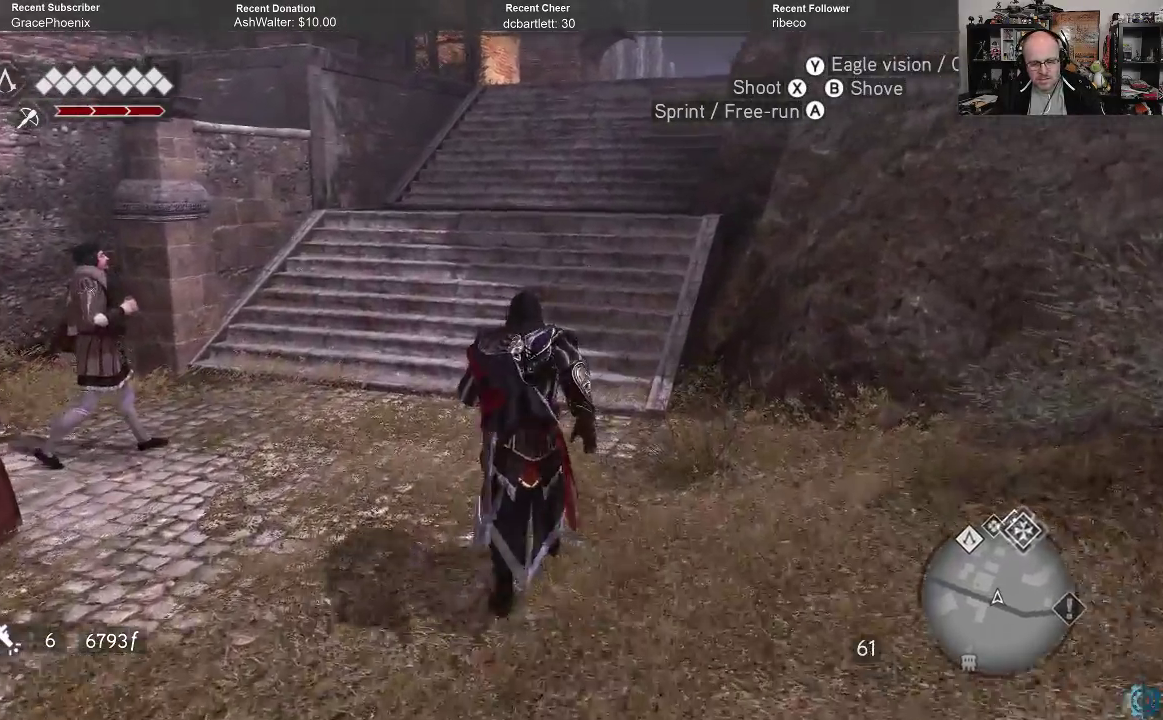
{"buttons": ["A", "R2"], "left_stick": "up", "right_stick": "center", "events": []}
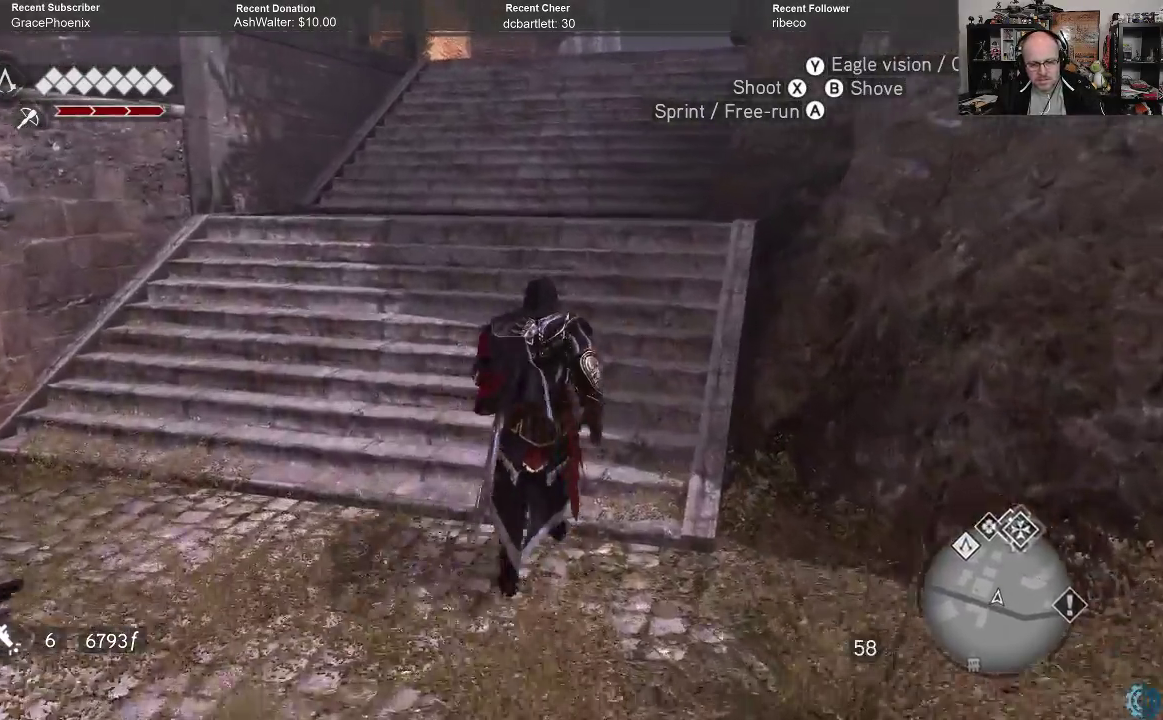
{"buttons": ["A", "R2"], "left_stick": "up", "right_stick": "center", "events": []}
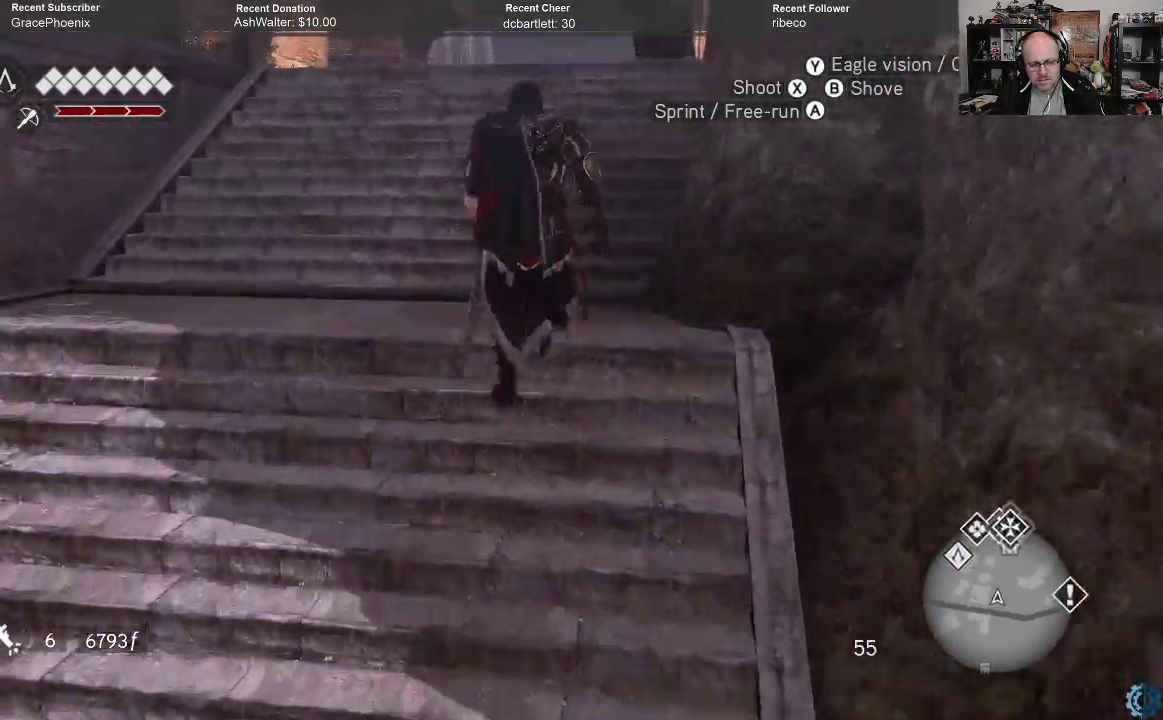
{"buttons": ["A", "R2"], "left_stick": "up", "right_stick": "center", "events": []}
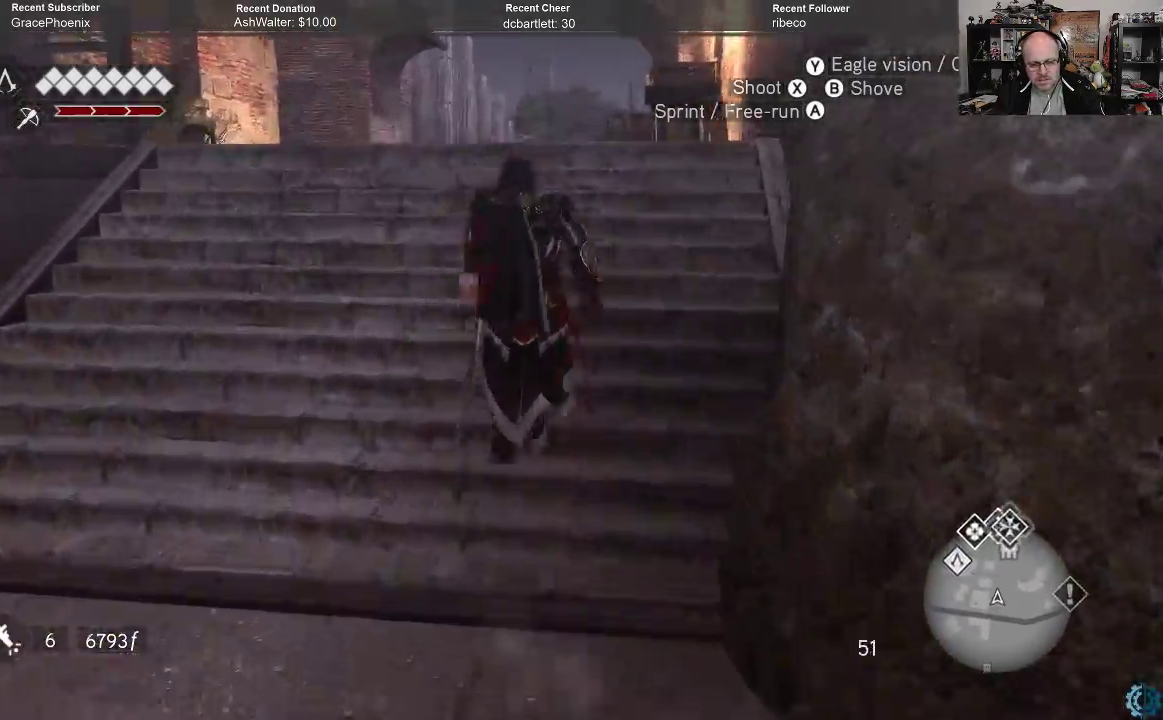
{"buttons": [], "left_stick": "up", "right_stick": "up-right", "events": [[233, "A", "up"], [267, "R2", "up"], [500, "right_stick", "up-right"]]}
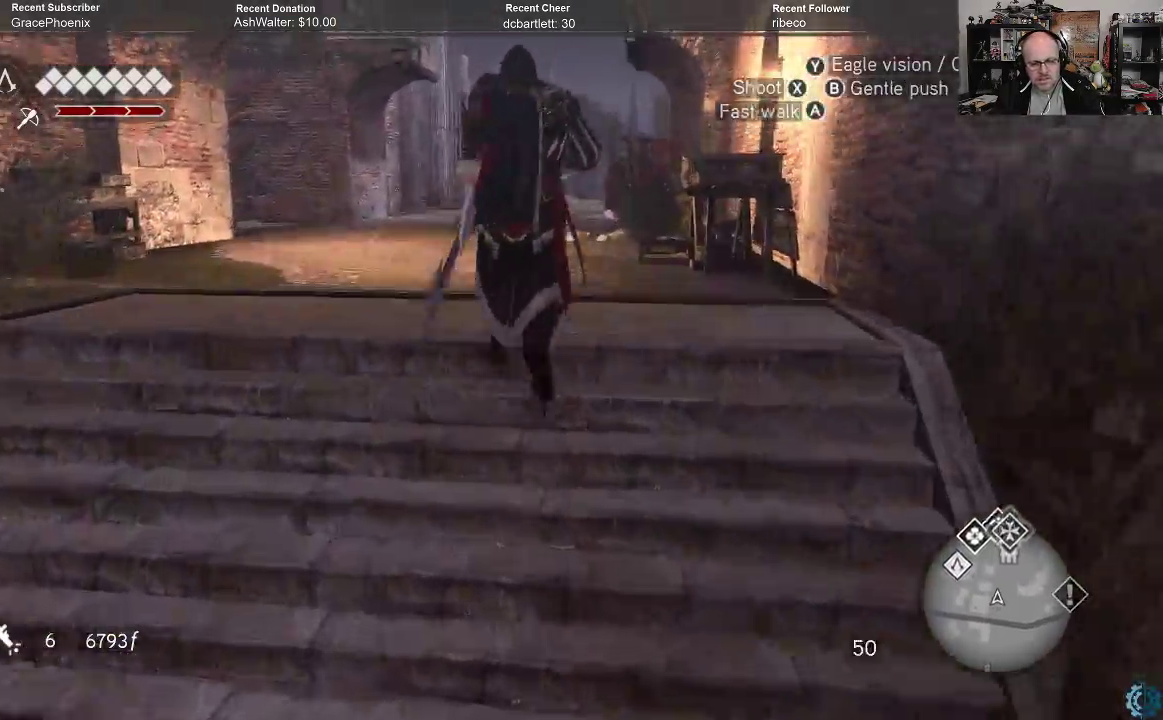
{"buttons": [], "left_stick": "up", "right_stick": "right", "events": [[200, "right_stick", "center"], [433, "right_stick", "right"]]}
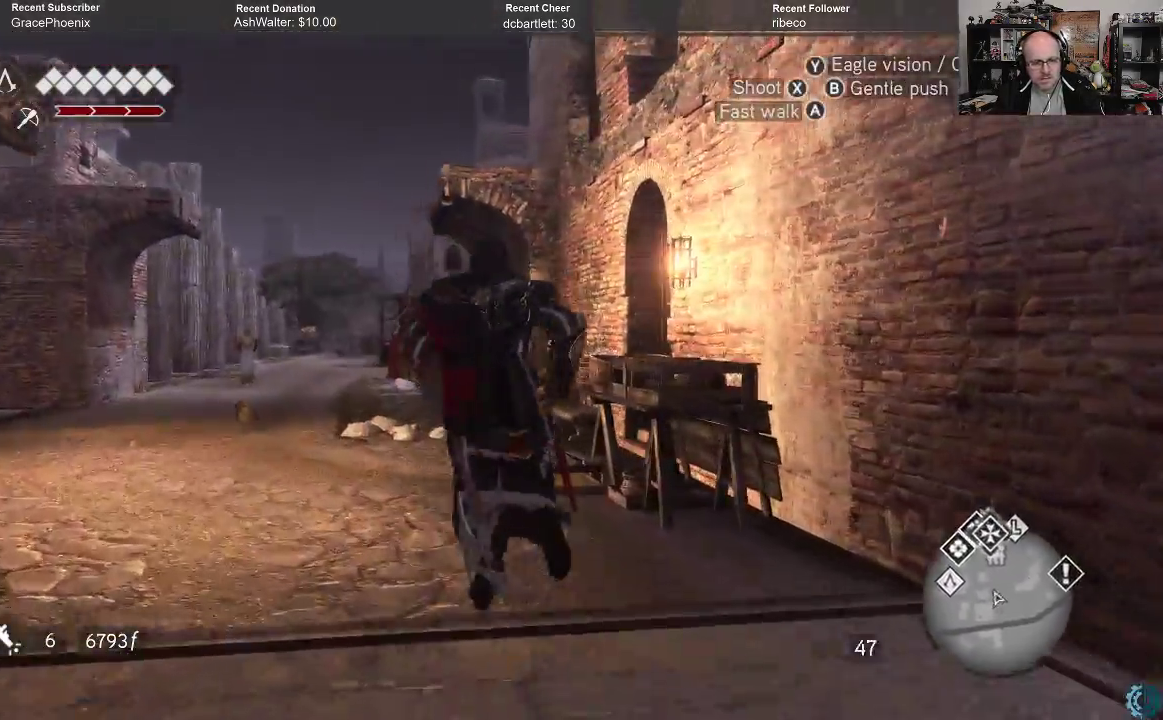
{"buttons": [], "left_stick": "up-left", "right_stick": "center", "events": [[33, "left_stick", "up-left"], [100, "right_stick", "center"], [233, "right_stick", "right"], [333, "right_stick", "up-right"], [467, "right_stick", "center"]]}
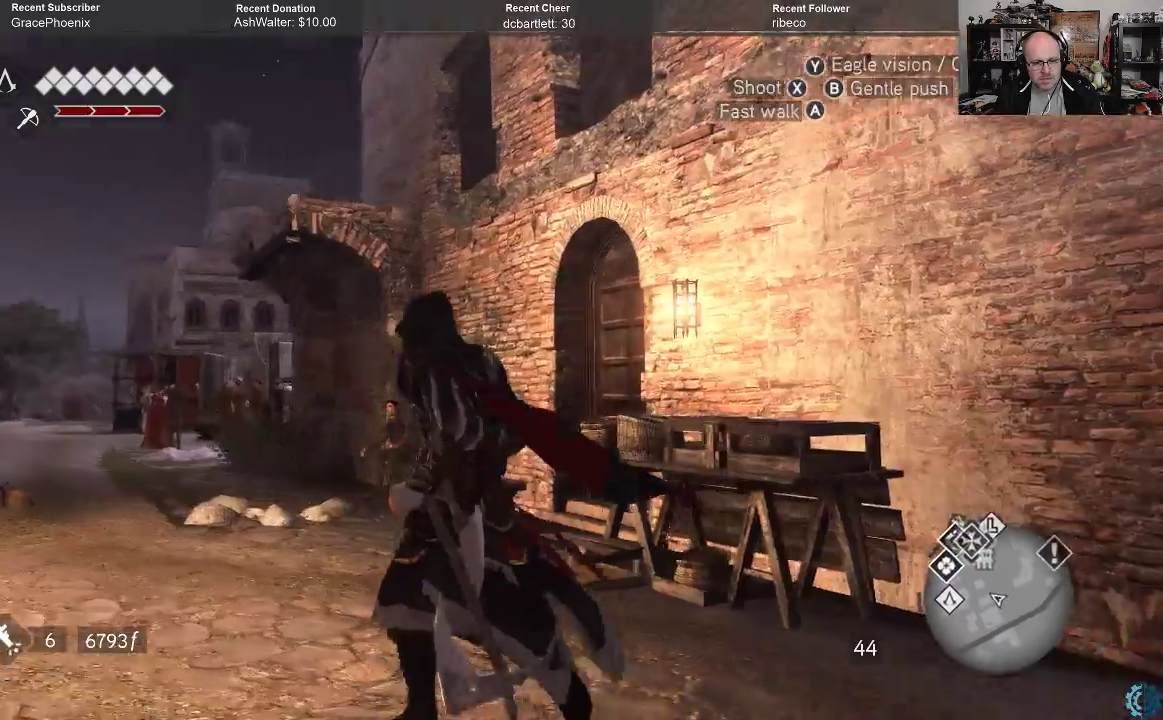
{"buttons": [], "left_stick": "up-left", "right_stick": "up-right", "events": [[100, "right_stick", "up"], [333, "right_stick", "up-right"]]}
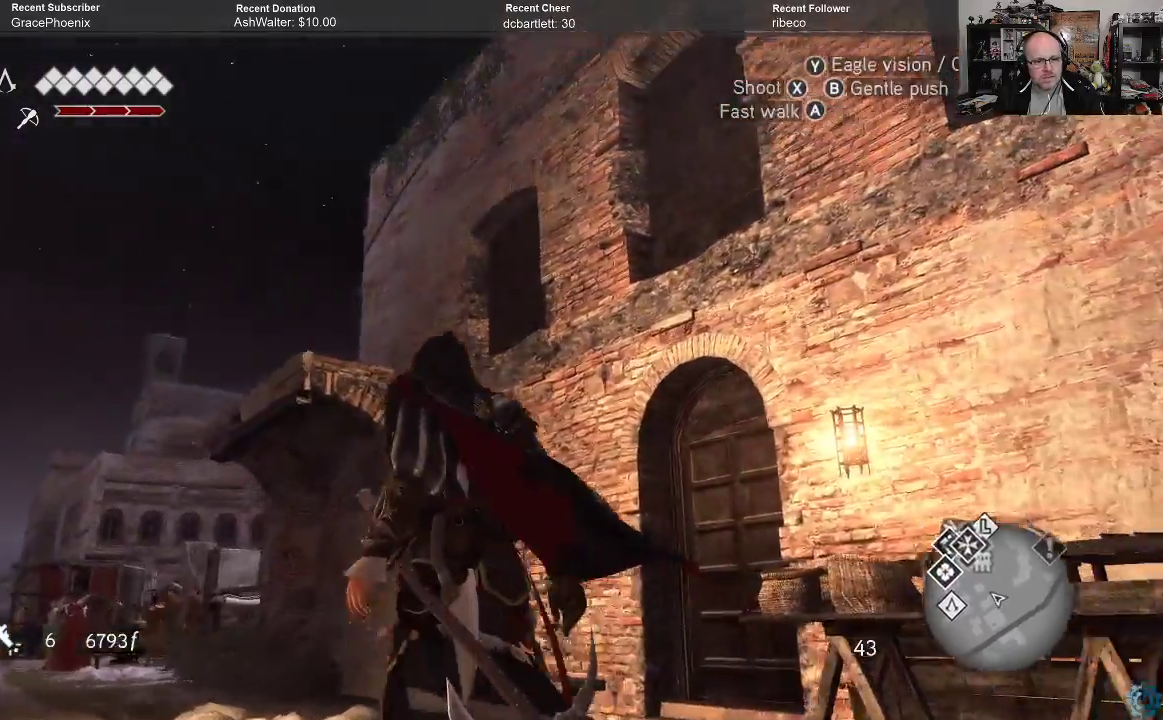
{"buttons": [], "left_stick": "up-left", "right_stick": "down", "events": [[333, "right_stick", "center"], [500, "right_stick", "down"]]}
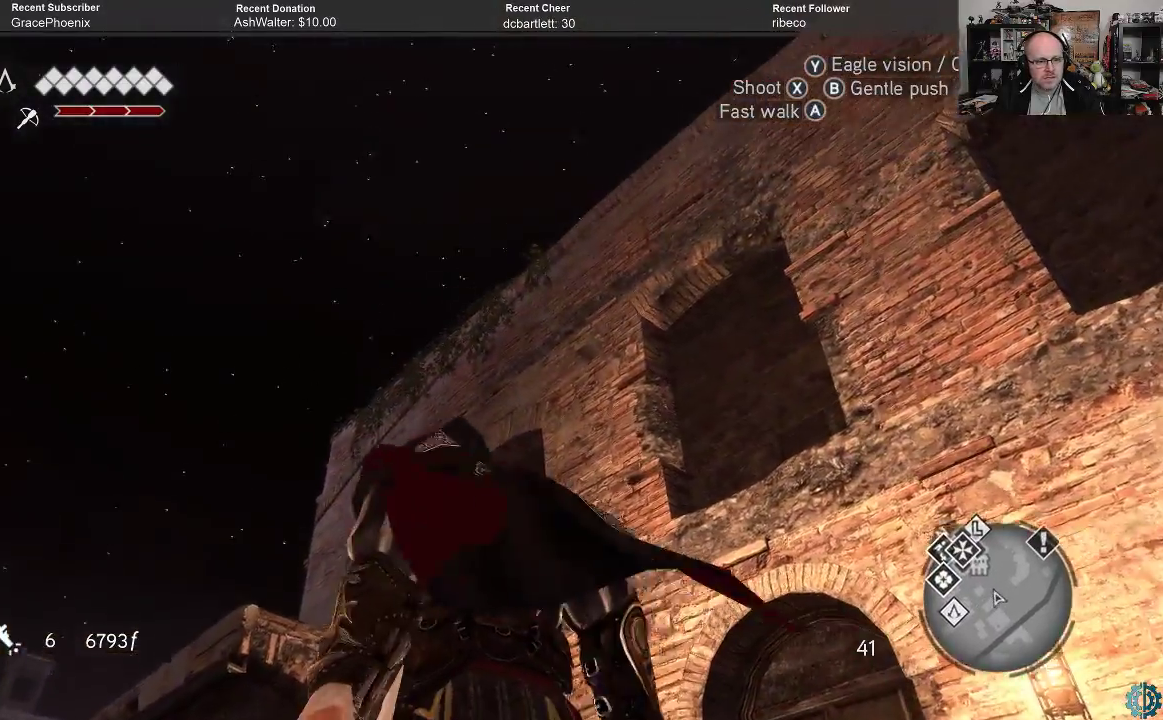
{"buttons": [], "left_stick": "up-left", "right_stick": "center", "events": [[400, "right_stick", "center"]]}
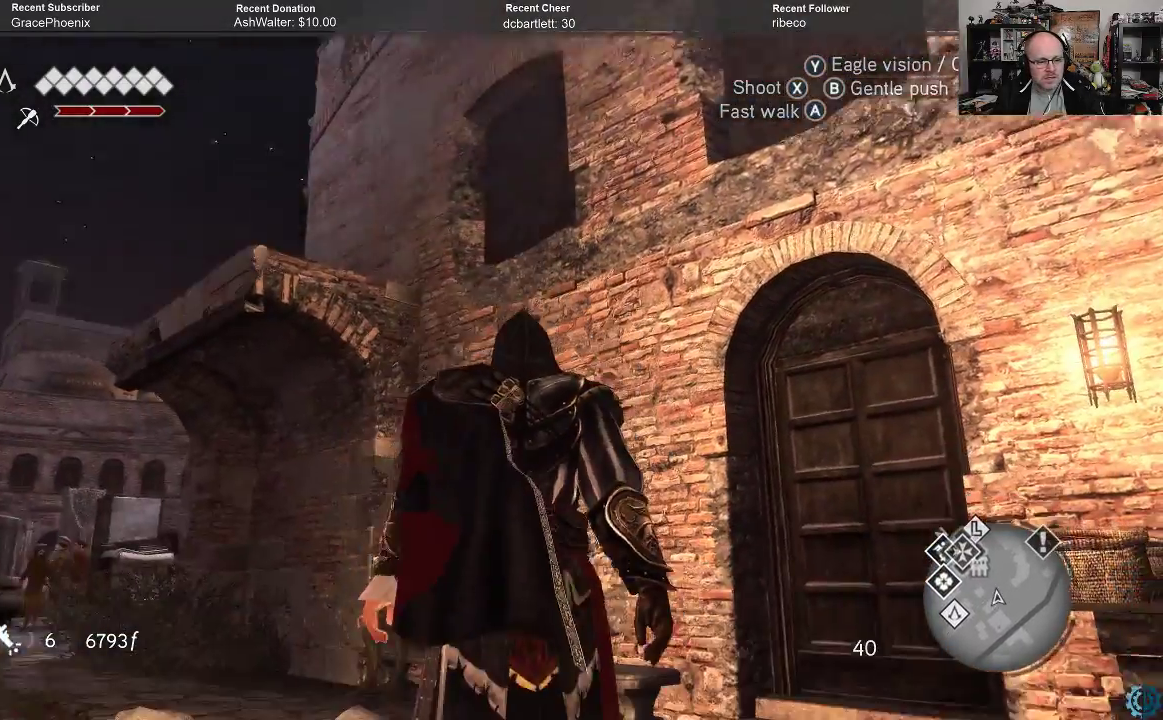
{"buttons": ["A", "R2"], "left_stick": "up-left", "right_stick": "center", "events": [[400, "R2", "down"], [433, "A", "down"]]}
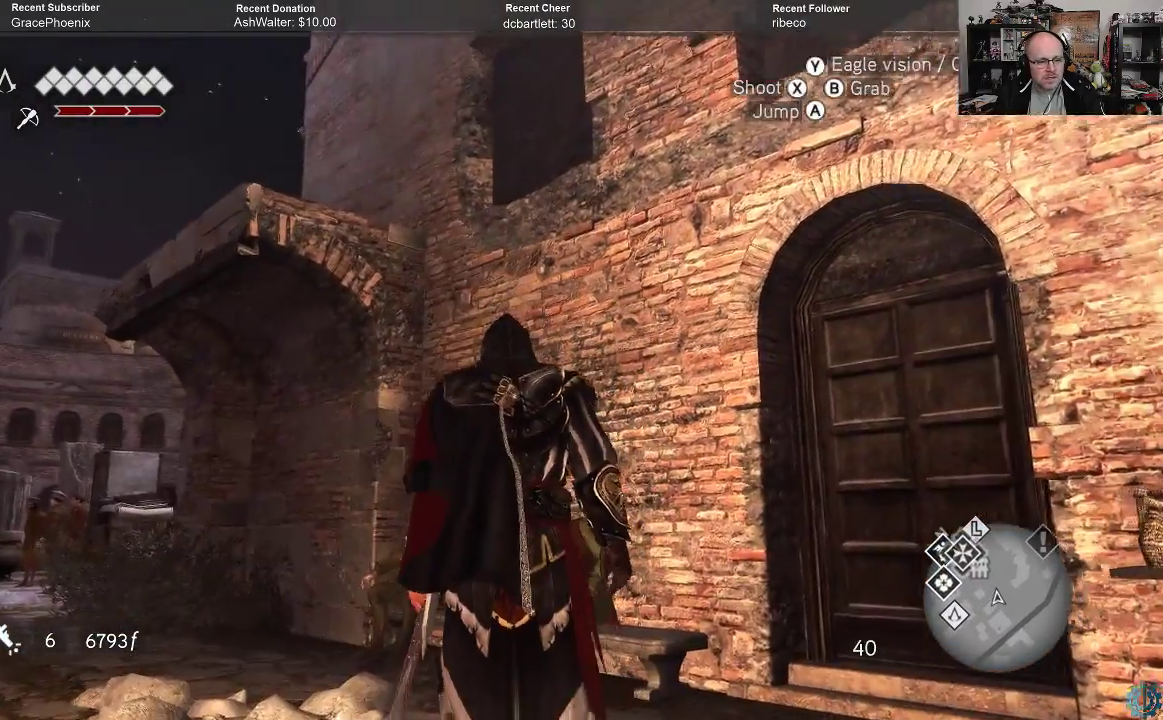
{"buttons": ["A", "R2"], "left_stick": "up-left", "right_stick": "center", "events": []}
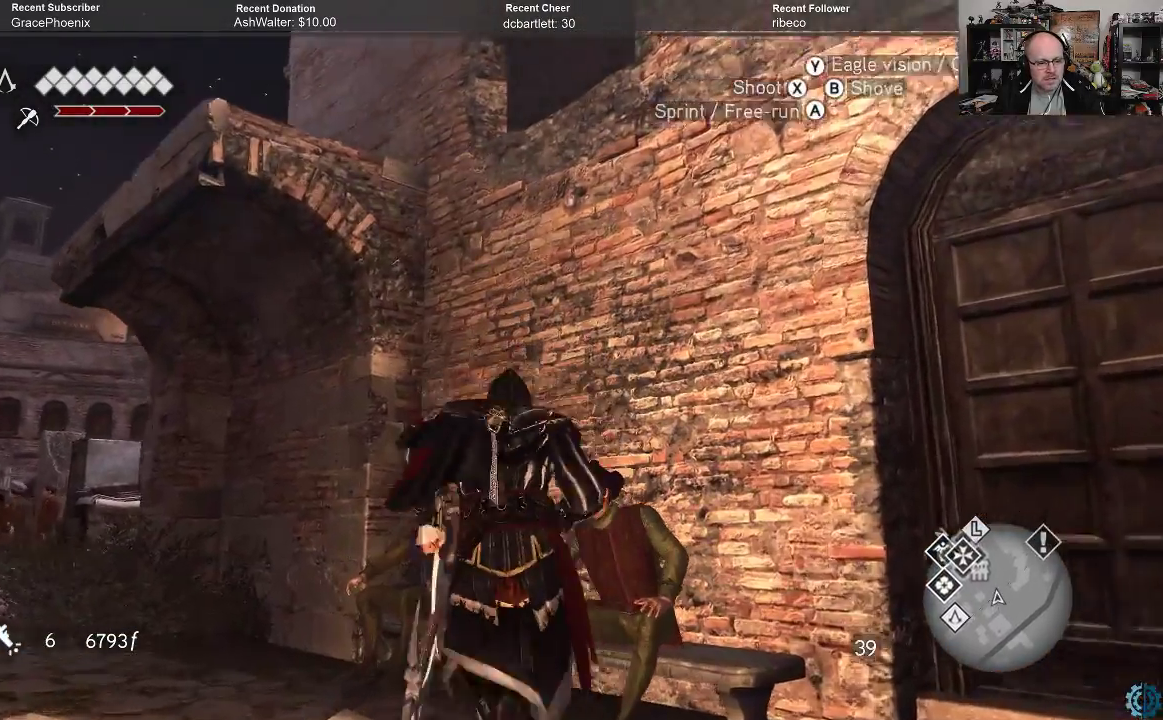
{"buttons": ["A", "R2"], "left_stick": "up-left", "right_stick": "center", "events": []}
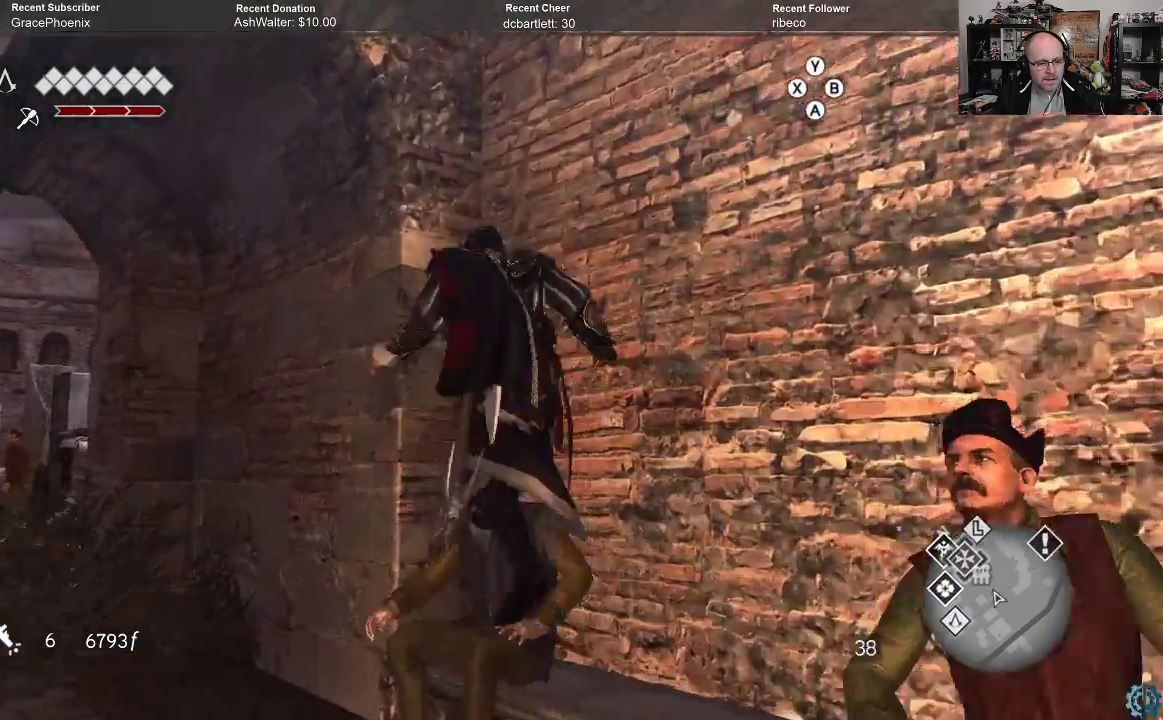
{"buttons": ["A", "R2"], "left_stick": "up-left", "right_stick": "center", "events": []}
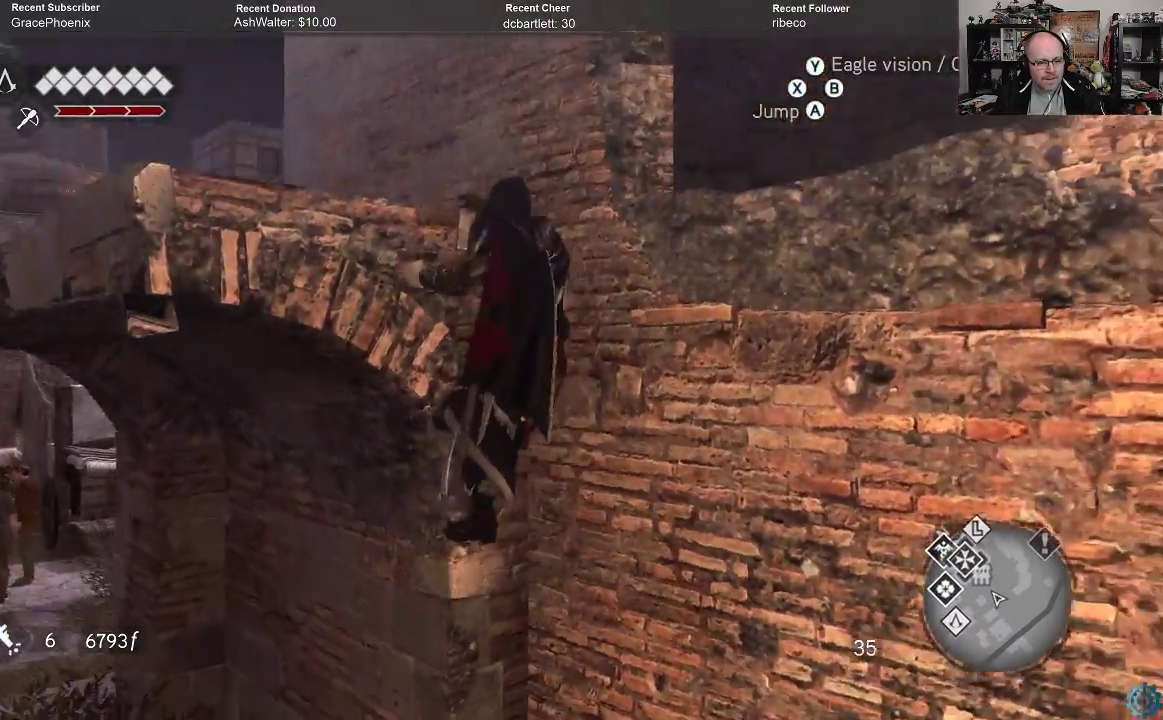
{"buttons": [], "left_stick": "up-left", "right_stick": "down", "events": [[267, "A", "up"], [333, "R2", "up"], [333, "left_stick", "center"], [433, "right_stick", "down"], [500, "left_stick", "up-left"]]}
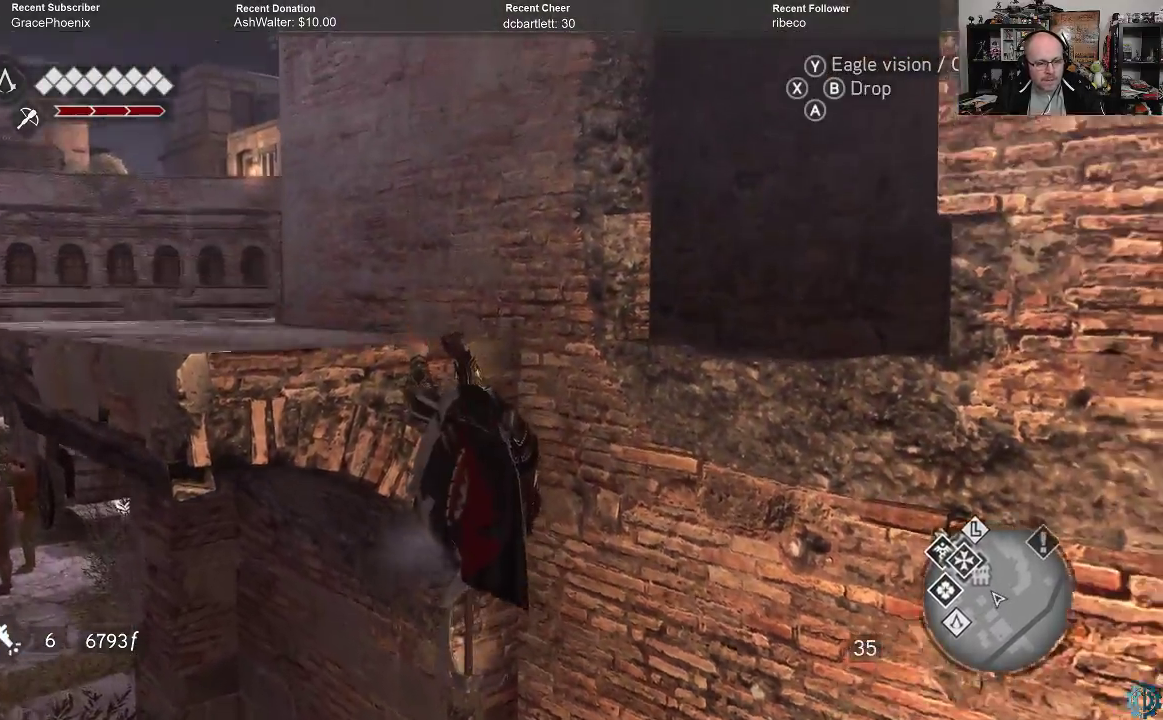
{"buttons": [], "left_stick": "up-left", "right_stick": "center", "events": [[100, "right_stick", "down-right"], [300, "right_stick", "center"]]}
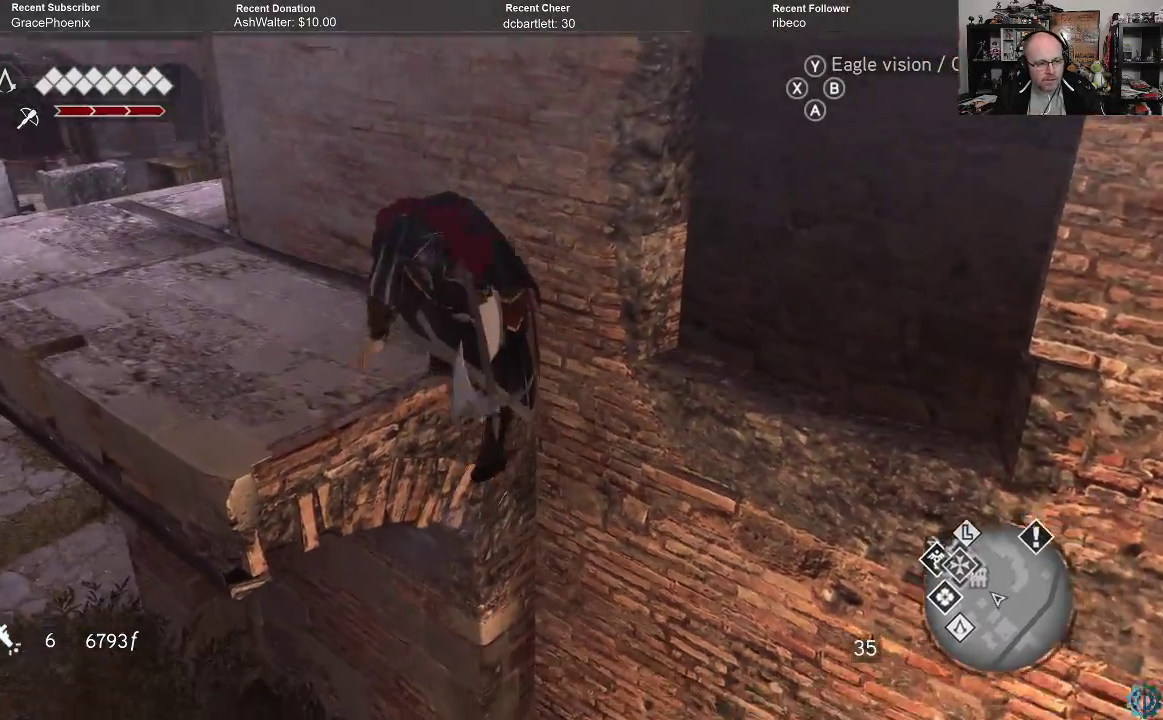
{"buttons": ["A", "R2"], "left_stick": "up", "right_stick": "center", "events": [[100, "left_stick", "center"], [100, "right_stick", "up-right"], [267, "left_stick", "up"], [333, "R2", "down"], [333, "right_stick", "center"], [433, "A", "down"]]}
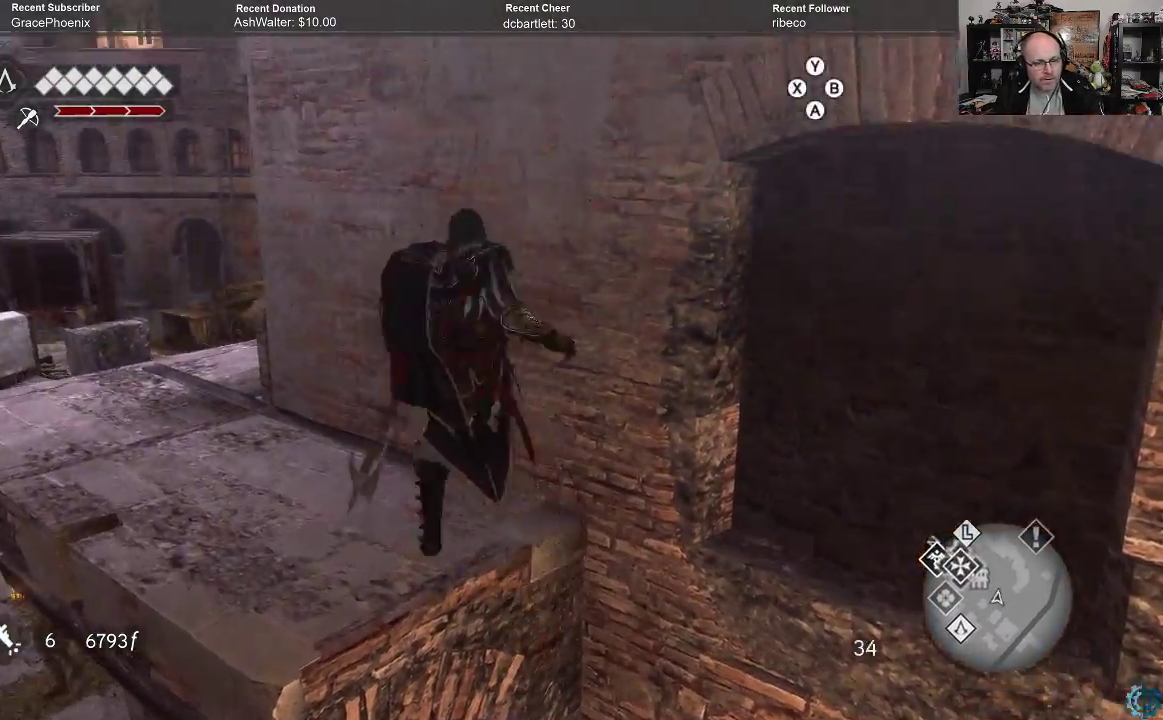
{"buttons": ["A", "R2"], "left_stick": "up", "right_stick": "center", "events": []}
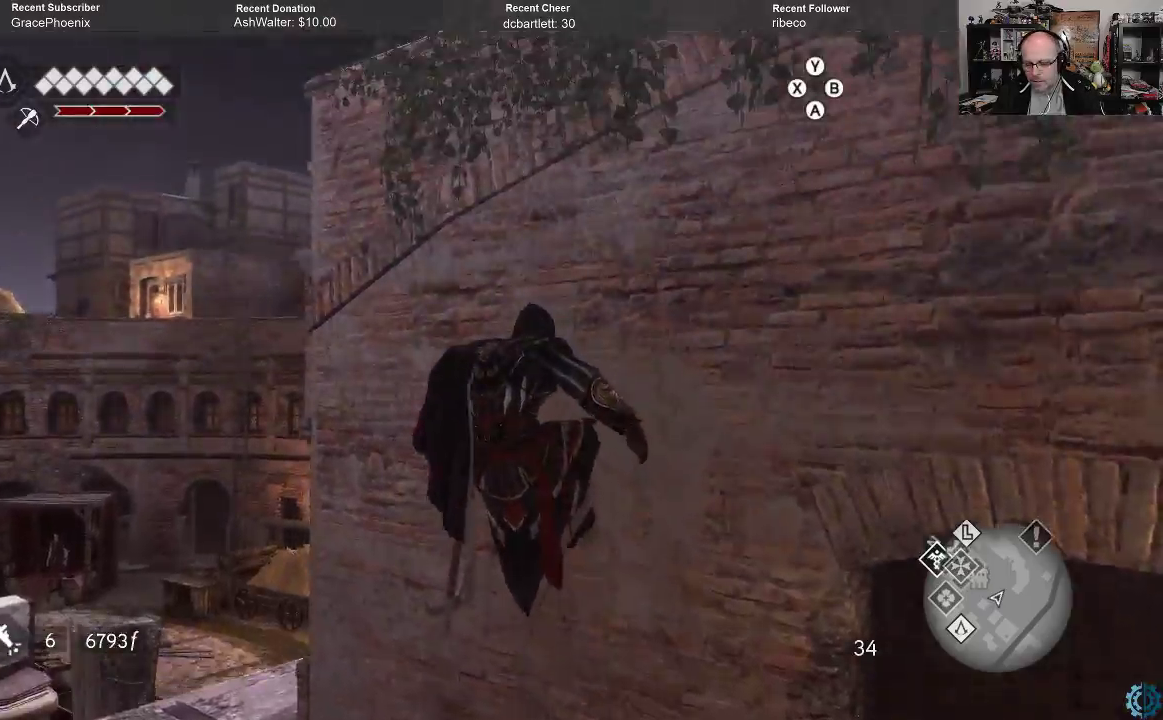
{"buttons": ["A", "R2"], "left_stick": "up", "right_stick": "center", "events": []}
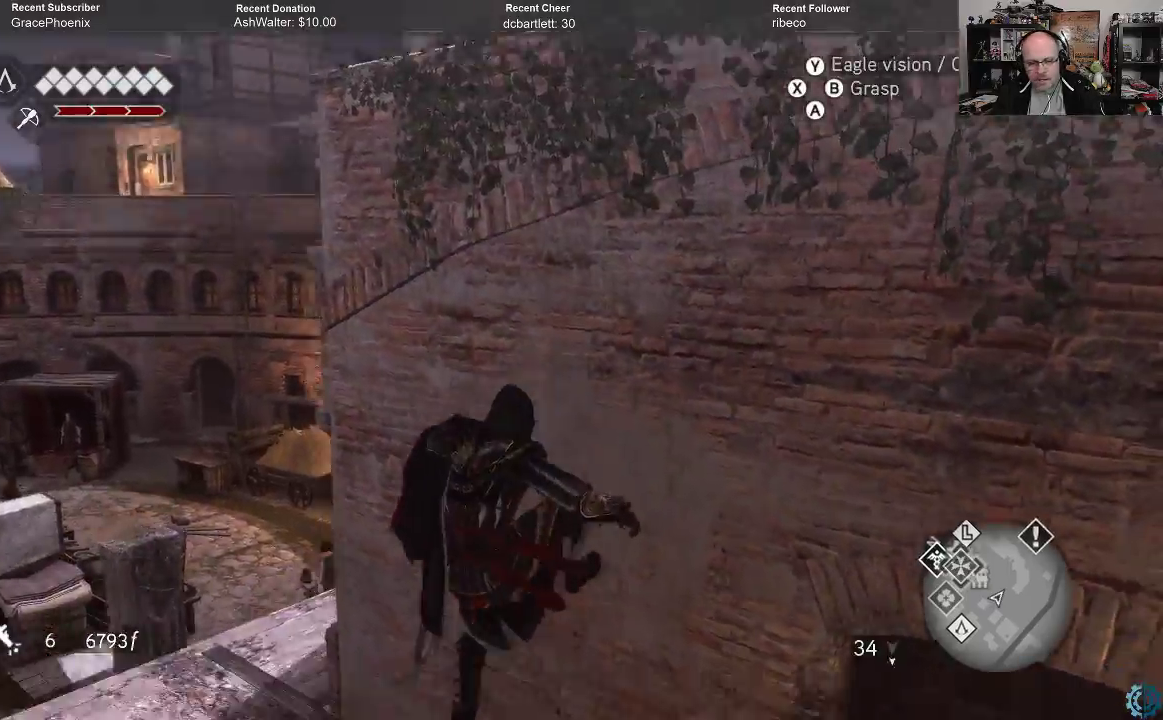
{"buttons": [], "left_stick": "left", "right_stick": "up-right", "events": [[33, "A", "up"], [67, "R2", "up"], [133, "left_stick", "up-left"], [267, "left_stick", "left"], [367, "right_stick", "up-right"]]}
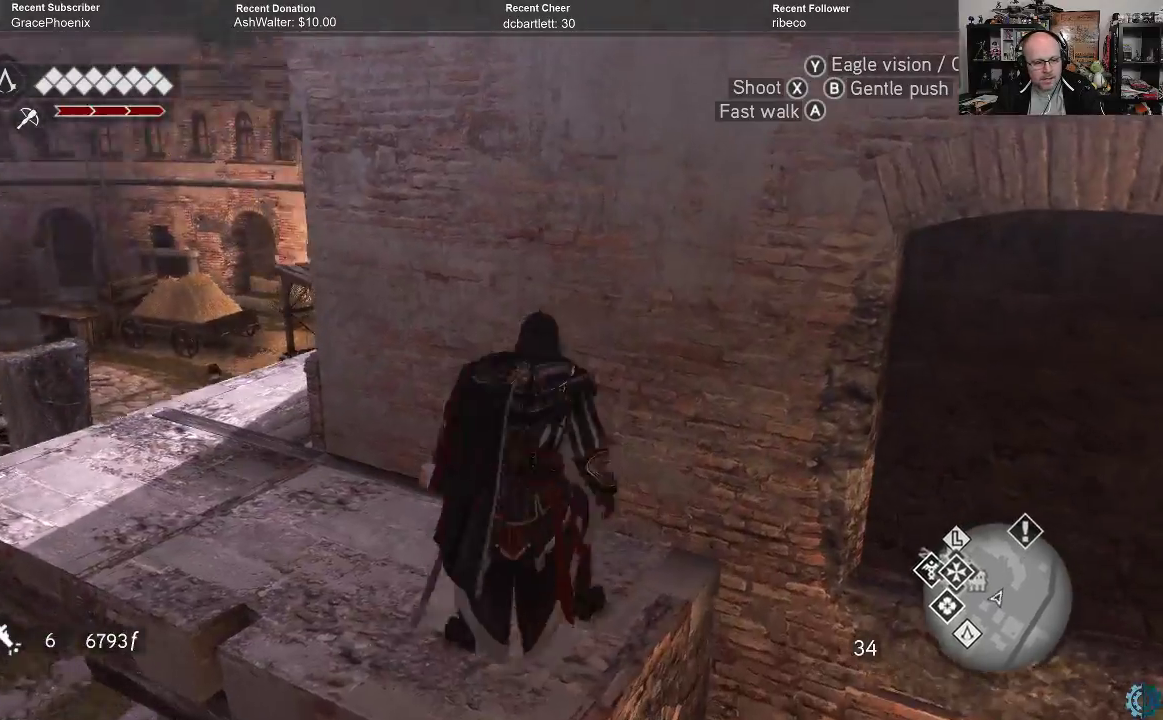
{"buttons": [], "left_stick": "left", "right_stick": "center", "events": [[33, "right_stick", "center"], [200, "right_stick", "down-right"], [433, "right_stick", "up-right"], [500, "right_stick", "center"]]}